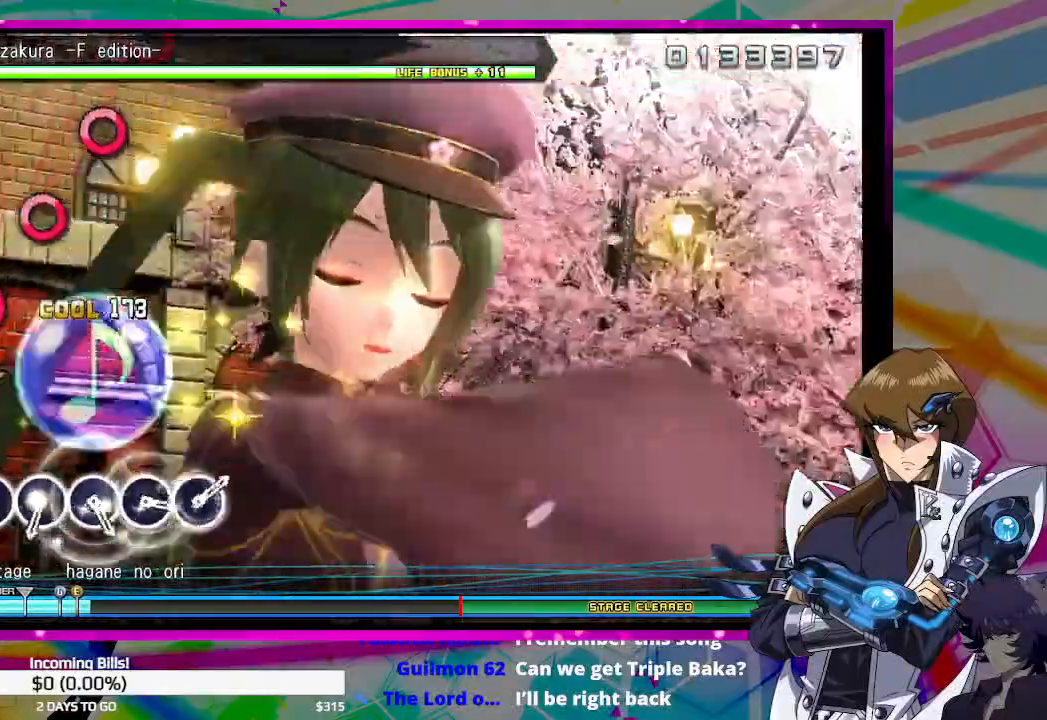
Gameplay with a controller (PlayStation layout); each line is a JSON object with the inputs held at the frame after it. "events" lists button and stick changes between this image and that frame as [ms after this image, input, new state], when the widget could be followed in between.
{"buttons": [], "left_stick": "center", "right_stick": "center", "events": [[200, "CIRCLE", "down"], [300, "CIRCLE", "up"], [400, "CIRCLE", "down"], [500, "CIRCLE", "up"]]}
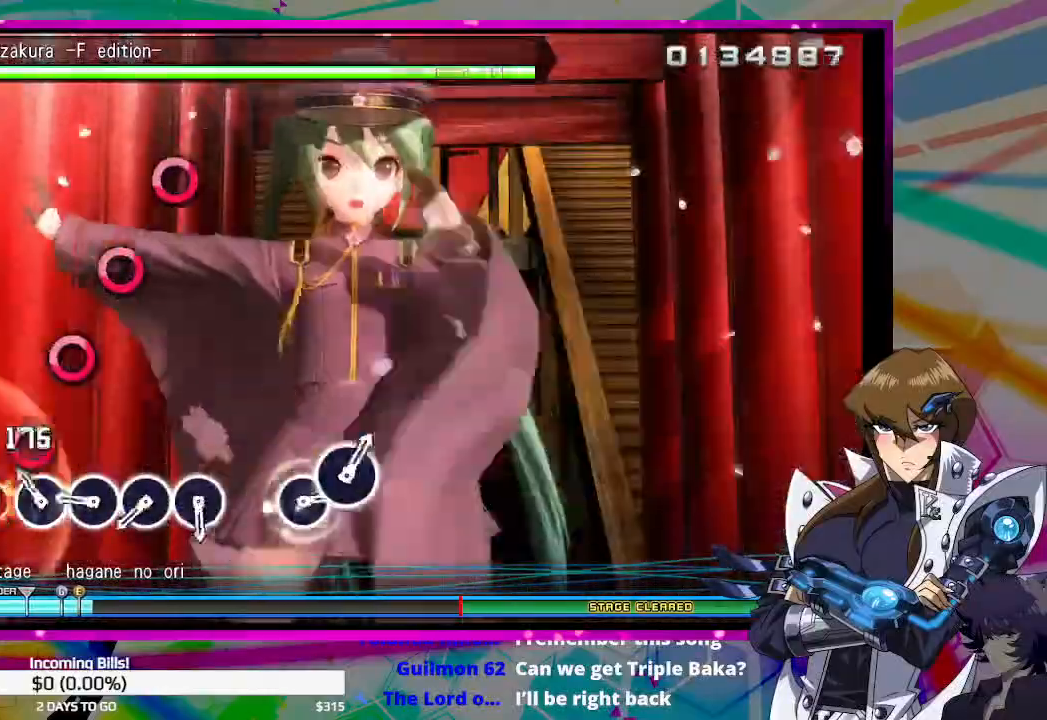
{"buttons": ["CIRCLE"], "left_stick": "center", "right_stick": "center", "events": [[100, "CIRCLE", "down"], [200, "CIRCLE", "up"], [300, "CIRCLE", "down"], [367, "CIRCLE", "up"], [500, "CIRCLE", "down"]]}
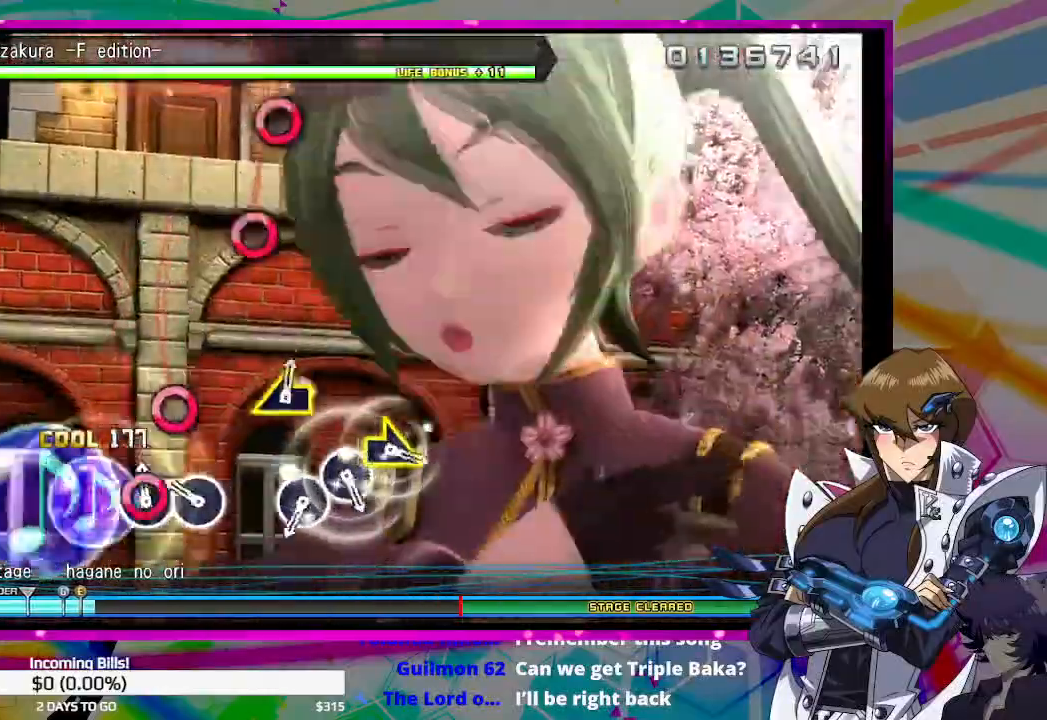
{"buttons": [], "left_stick": "center", "right_stick": "center", "events": [[67, "CIRCLE", "up"], [167, "CIRCLE", "down"], [267, "CIRCLE", "up"]]}
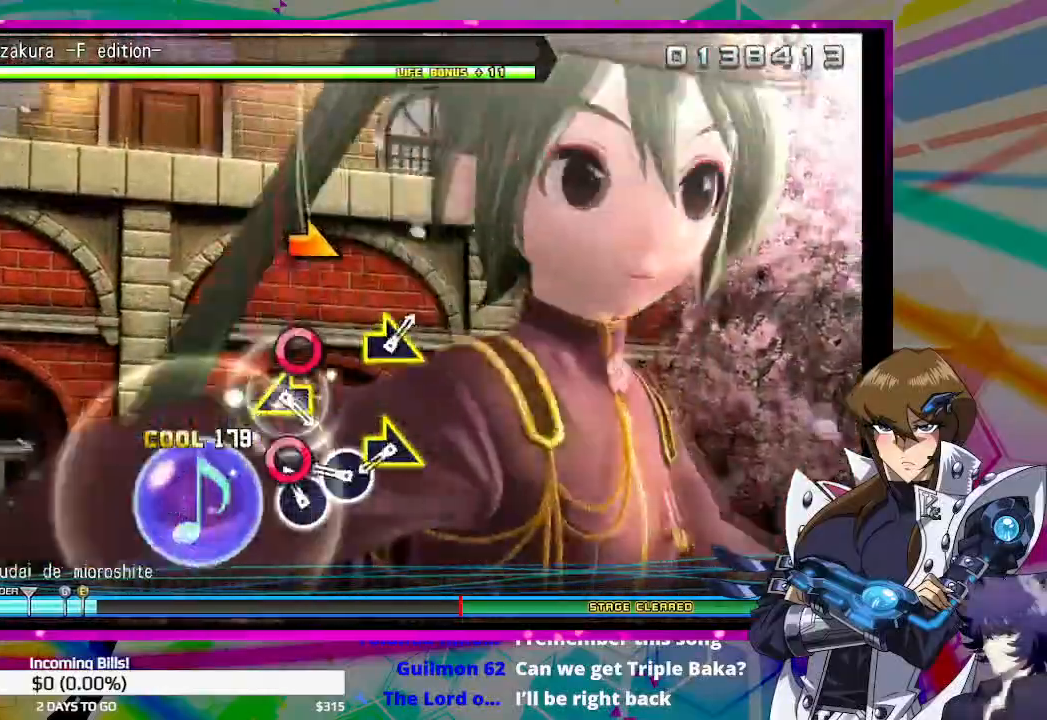
{"buttons": [], "left_stick": "center", "right_stick": "center", "events": [[33, "CIRCLE", "down"], [133, "CIRCLE", "up"], [200, "CIRCLE", "down"], [267, "CIRCLE", "up"], [433, "right_stick", "right"], [500, "right_stick", "center"]]}
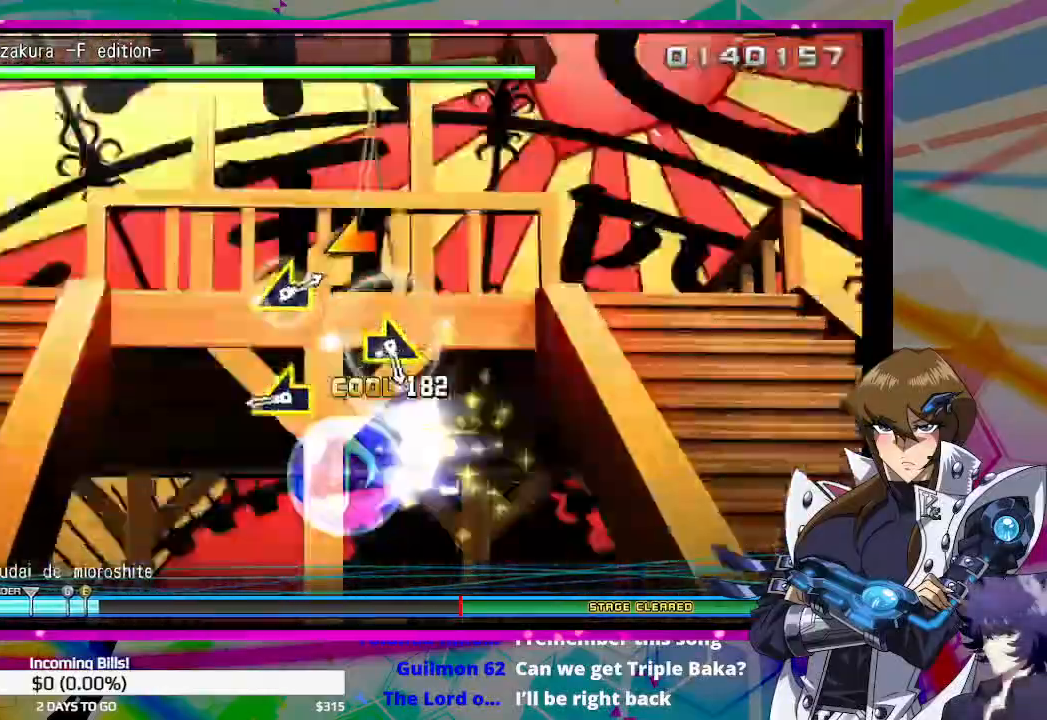
{"buttons": [], "left_stick": "center", "right_stick": "center", "events": [[333, "right_stick", "left"], [400, "right_stick", "center"]]}
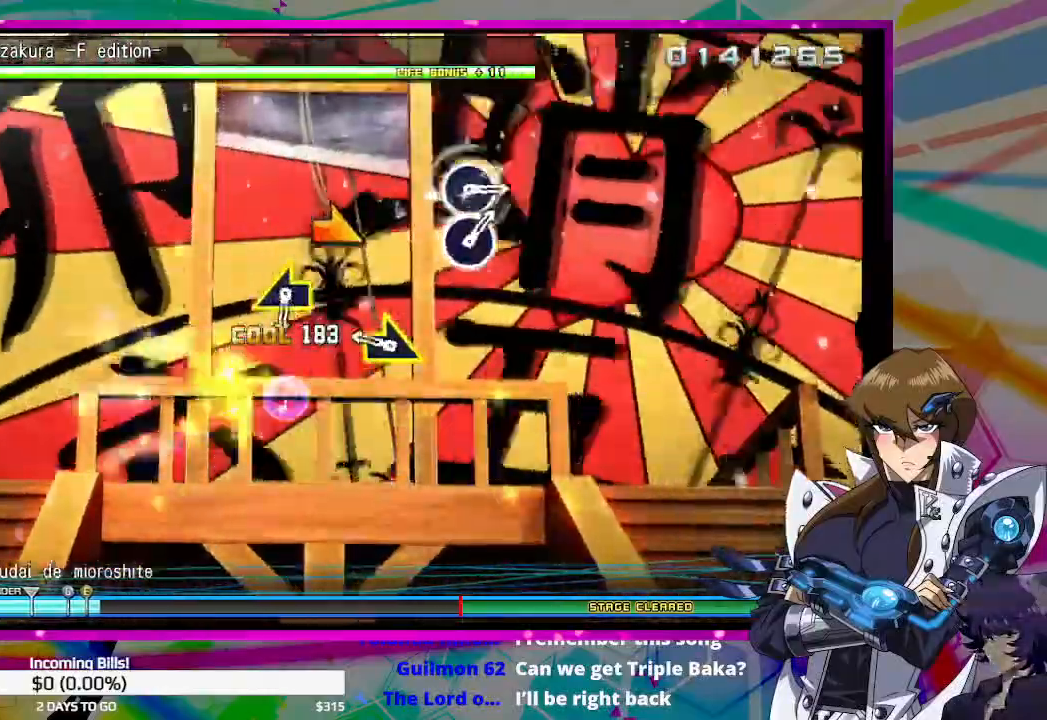
{"buttons": [], "left_stick": "center", "right_stick": "center", "events": [[200, "right_stick", "right"], [267, "right_stick", "center"]]}
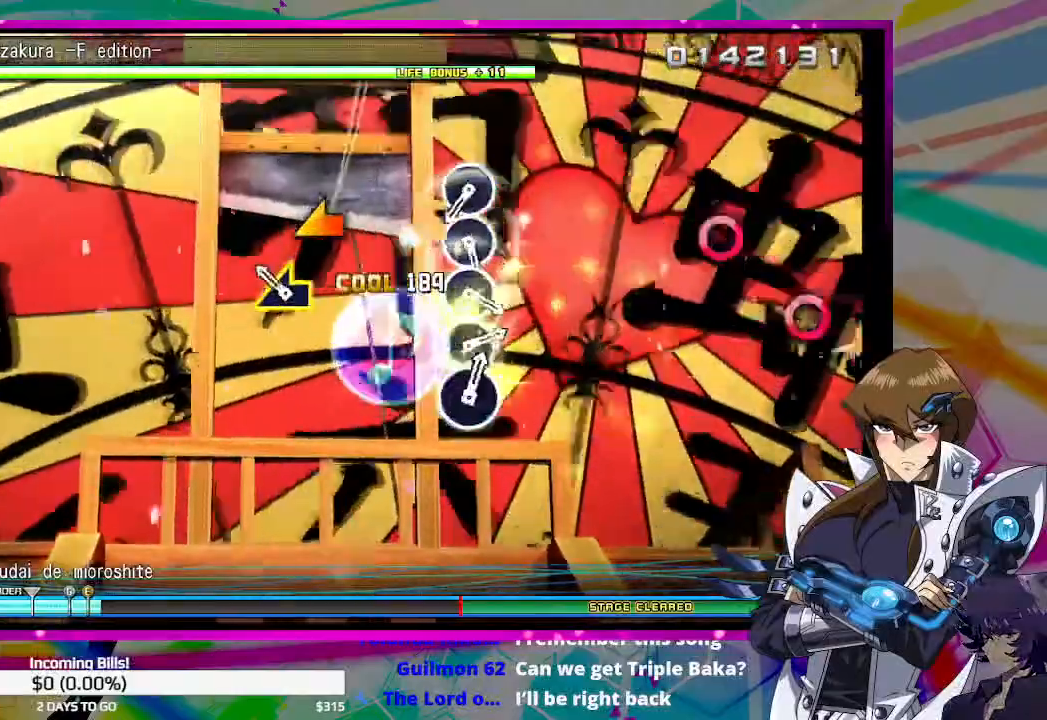
{"buttons": [], "left_stick": "center", "right_stick": "center", "events": [[100, "right_stick", "left"], [167, "right_stick", "center"]]}
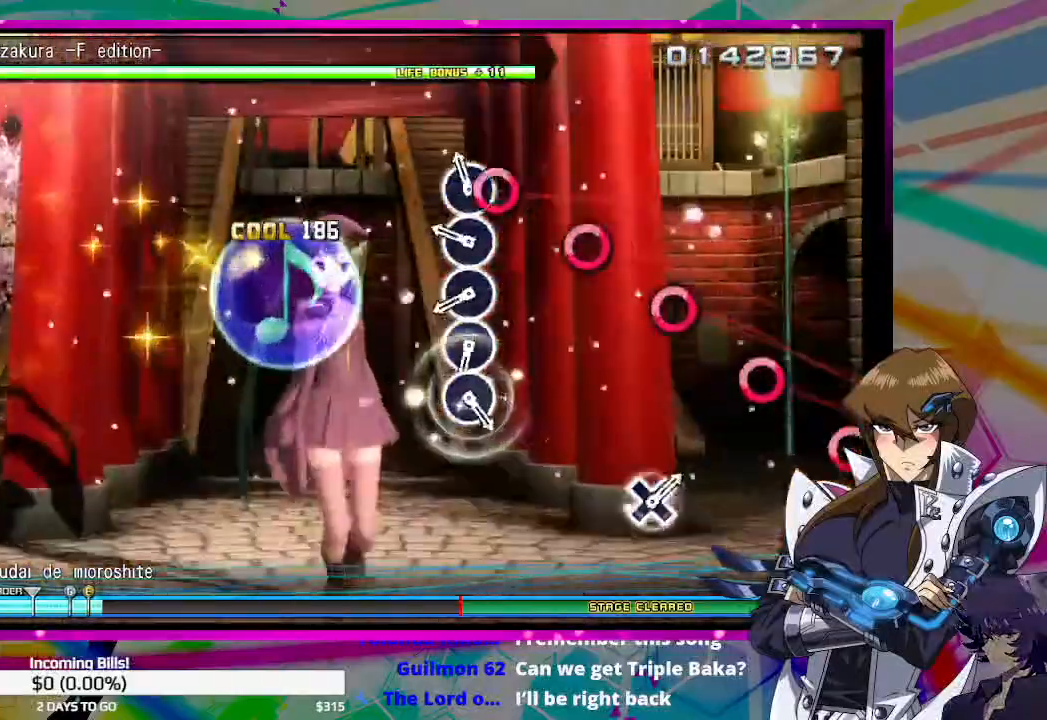
{"buttons": [], "left_stick": "center", "right_stick": "center", "events": [[33, "CIRCLE", "down"], [133, "CIRCLE", "up"], [200, "CIRCLE", "down"], [300, "CIRCLE", "up"], [400, "CIRCLE", "down"], [500, "CIRCLE", "up"]]}
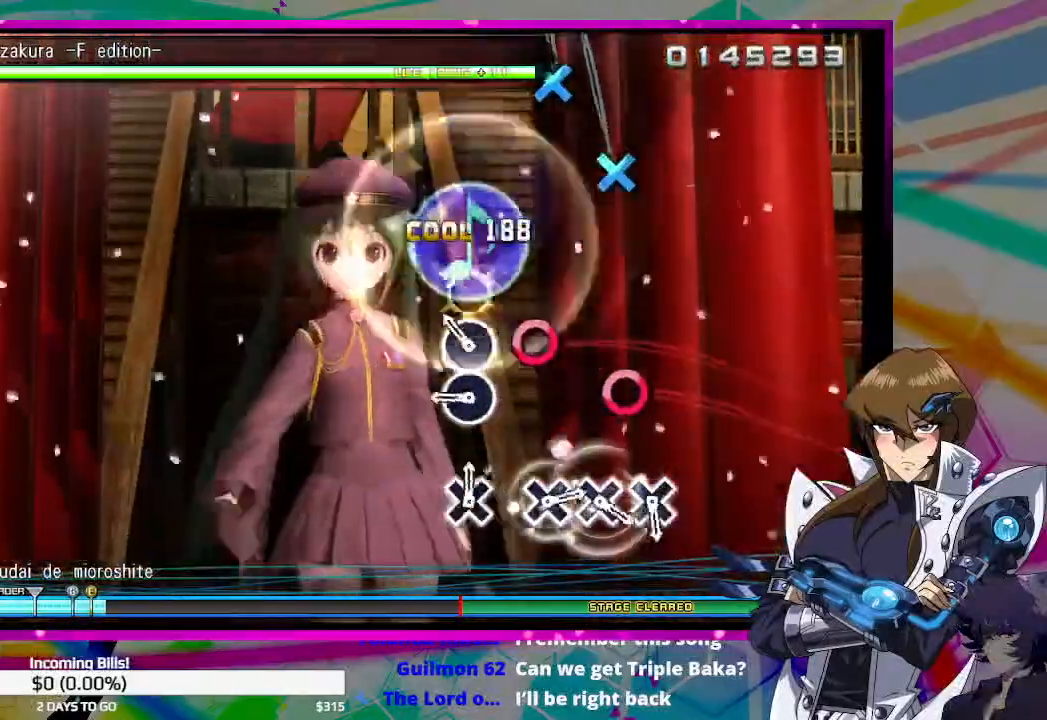
{"buttons": [], "left_stick": "center", "right_stick": "center", "events": [[100, "CIRCLE", "down"], [200, "CIRCLE", "up"], [300, "CIRCLE", "down"], [367, "CIRCLE", "up"]]}
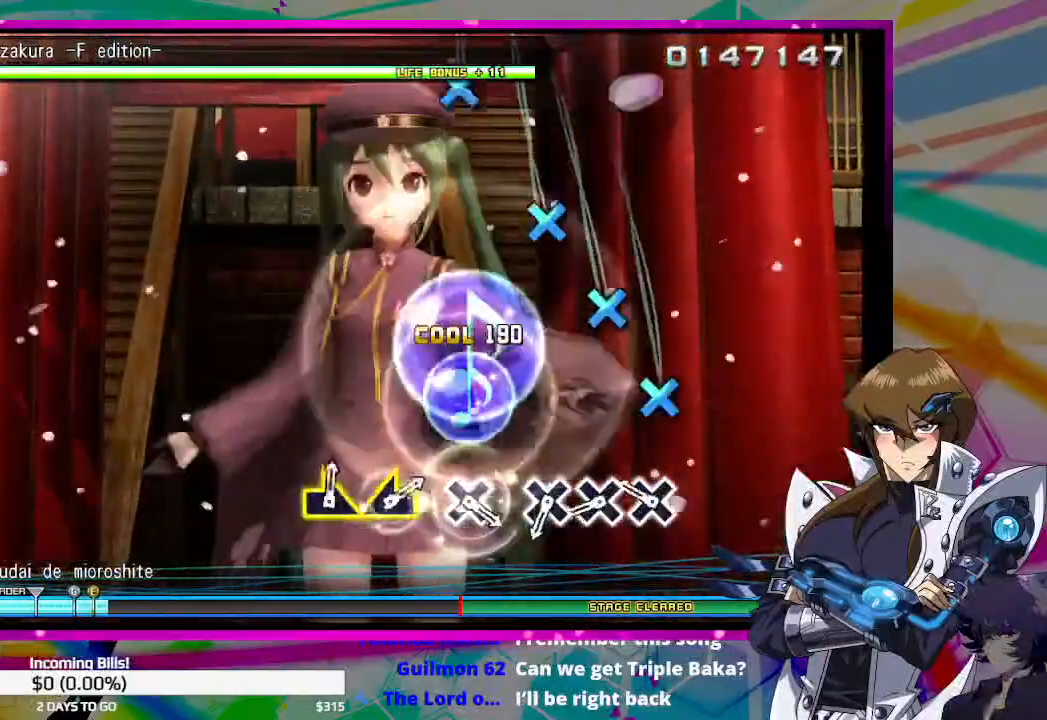
{"buttons": [], "left_stick": "center", "right_stick": "center", "events": [[200, "CROSS", "down"], [300, "CROSS", "up"], [400, "CROSS", "down"], [467, "CROSS", "up"]]}
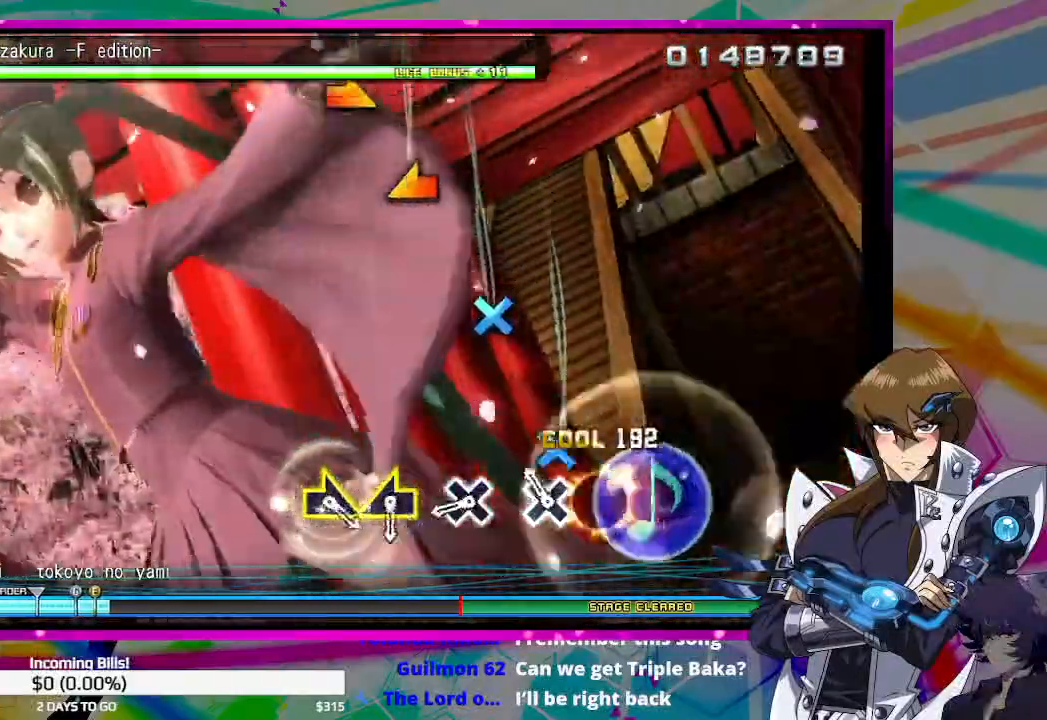
{"buttons": [], "left_stick": "center", "right_stick": "center", "events": [[67, "CROSS", "down"], [167, "CROSS", "up"], [367, "CROSS", "down"], [467, "CROSS", "up"]]}
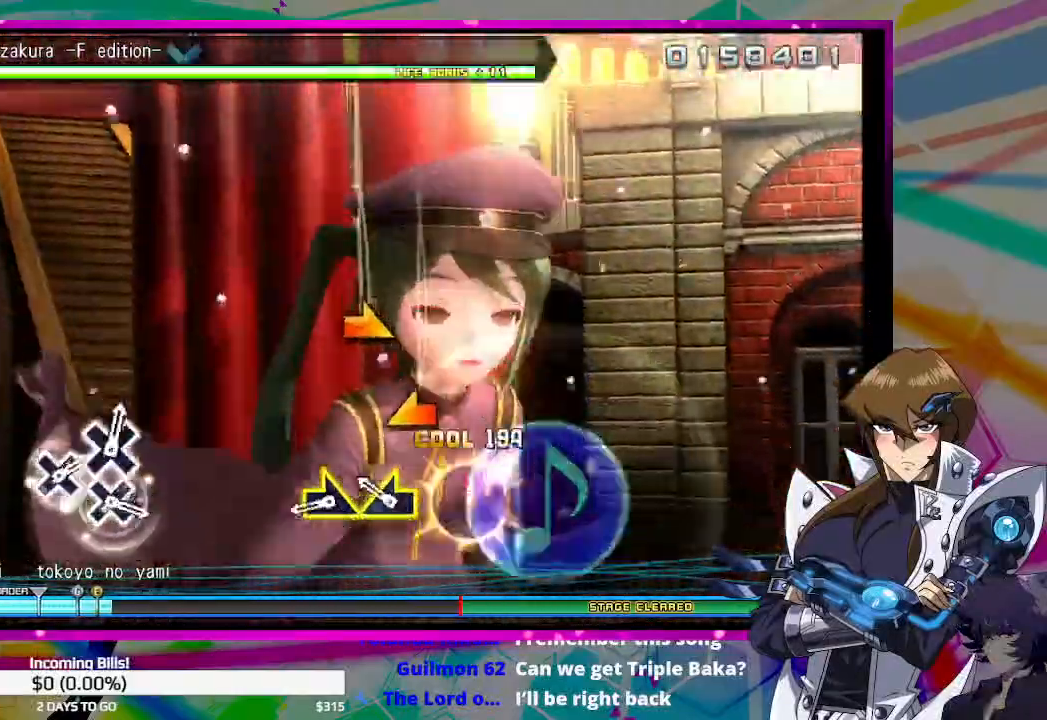
{"buttons": [], "left_stick": "center", "right_stick": "center", "events": [[167, "right_stick", "up-left"], [233, "right_stick", "center"], [367, "right_stick", "right"], [433, "right_stick", "center"]]}
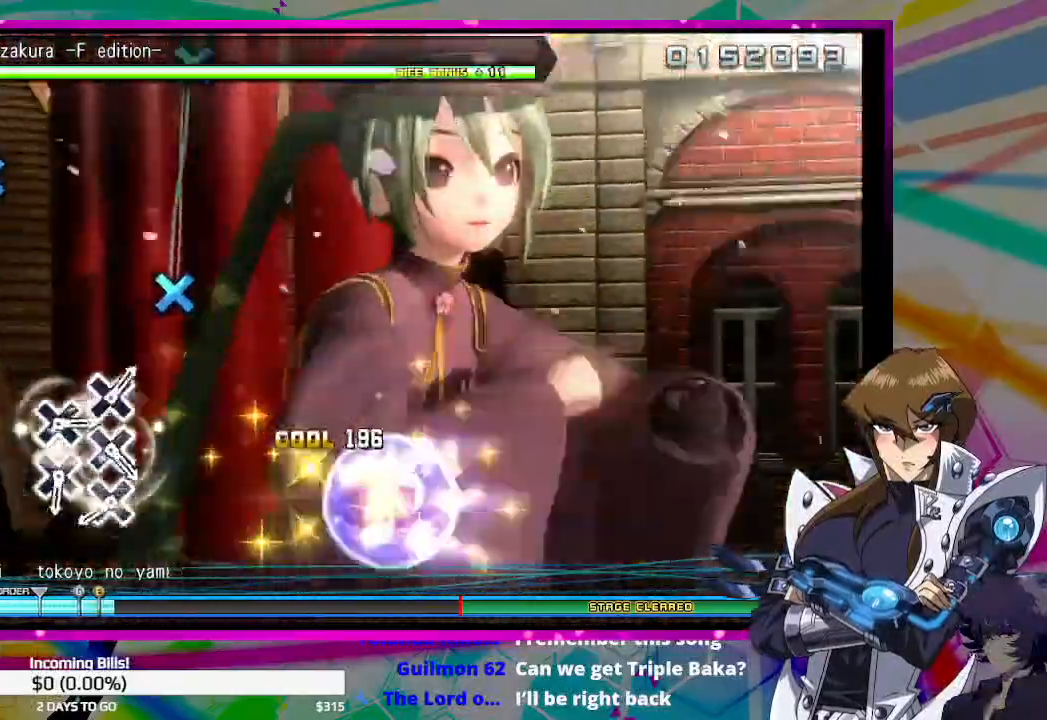
{"buttons": ["CROSS"], "left_stick": "center", "right_stick": "center", "events": [[433, "CROSS", "down"]]}
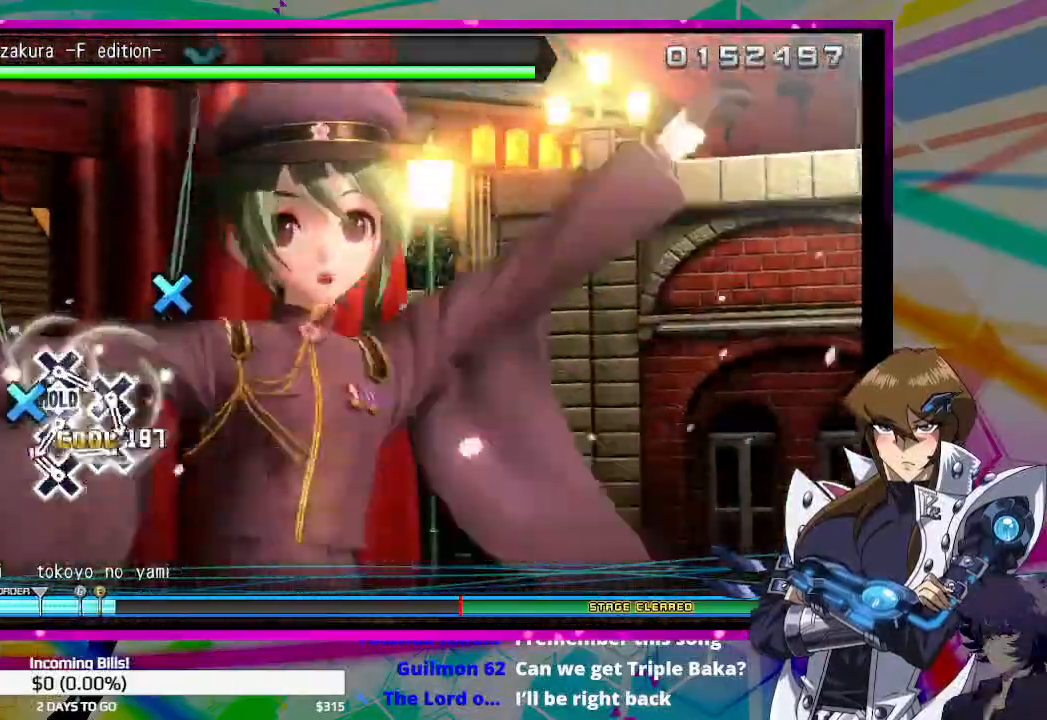
{"buttons": [], "left_stick": "center", "right_stick": "center", "events": [[33, "CROSS", "up"], [167, "CROSS", "down"], [233, "CROSS", "up"], [367, "CROSS", "down"], [433, "CROSS", "up"]]}
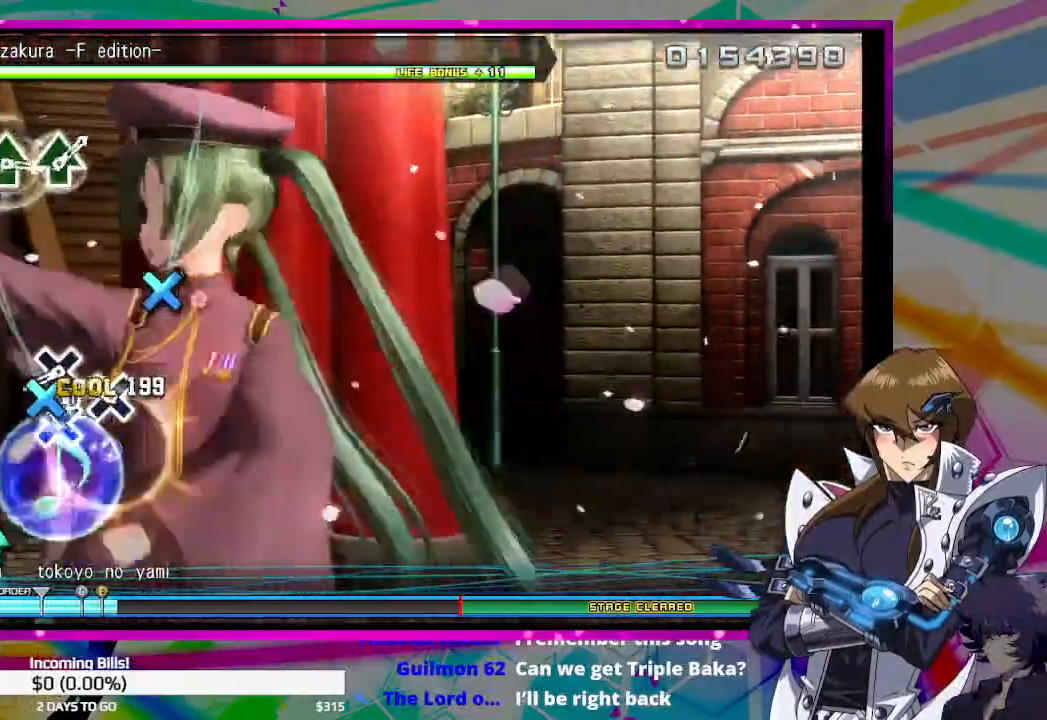
{"buttons": [], "left_stick": "center", "right_stick": "center", "events": [[33, "CROSS", "down"], [100, "CROSS", "up"], [200, "CROSS", "down"], [267, "CROSS", "up"], [400, "CROSS", "down"], [467, "CROSS", "up"]]}
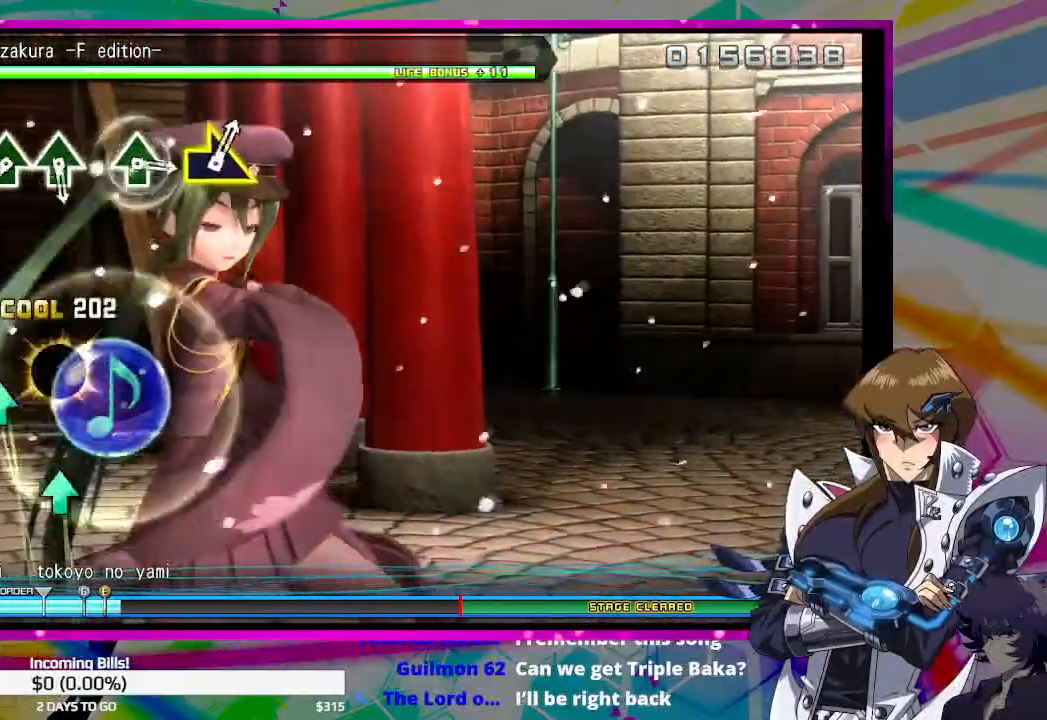
{"buttons": ["TRIANGLE"], "left_stick": "center", "right_stick": "center", "events": [[300, "TRIANGLE", "down"], [367, "TRIANGLE", "up"], [500, "TRIANGLE", "down"]]}
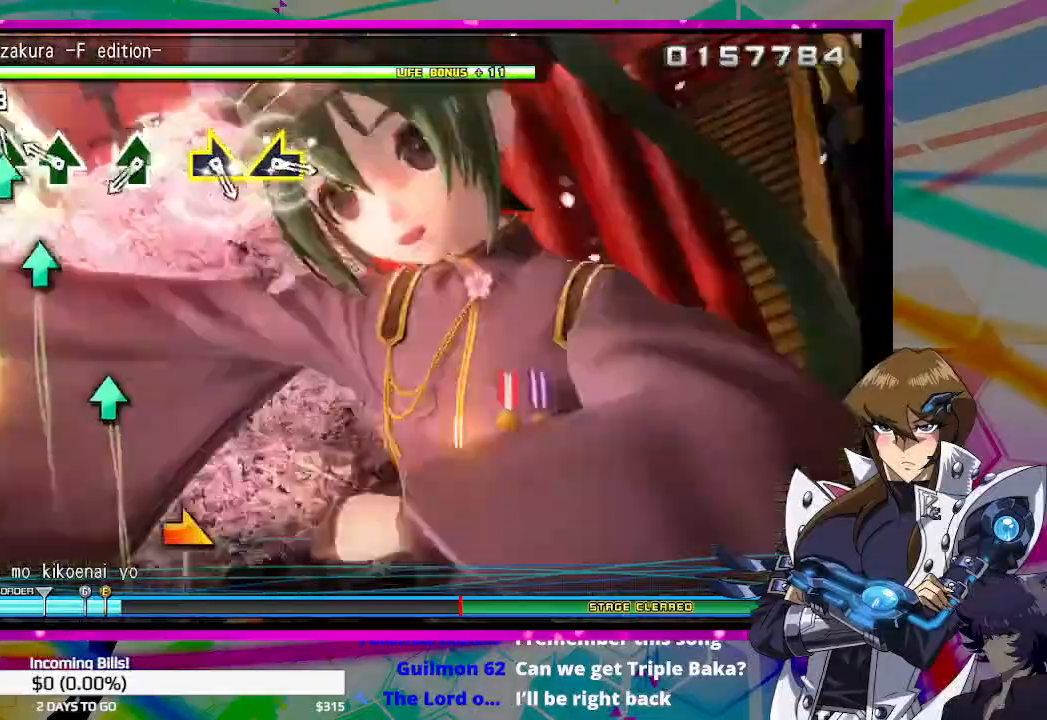
{"buttons": ["TRIANGLE"], "left_stick": "center", "right_stick": "center", "events": [[67, "TRIANGLE", "up"], [167, "TRIANGLE", "down"], [233, "TRIANGLE", "up"], [467, "TRIANGLE", "down"]]}
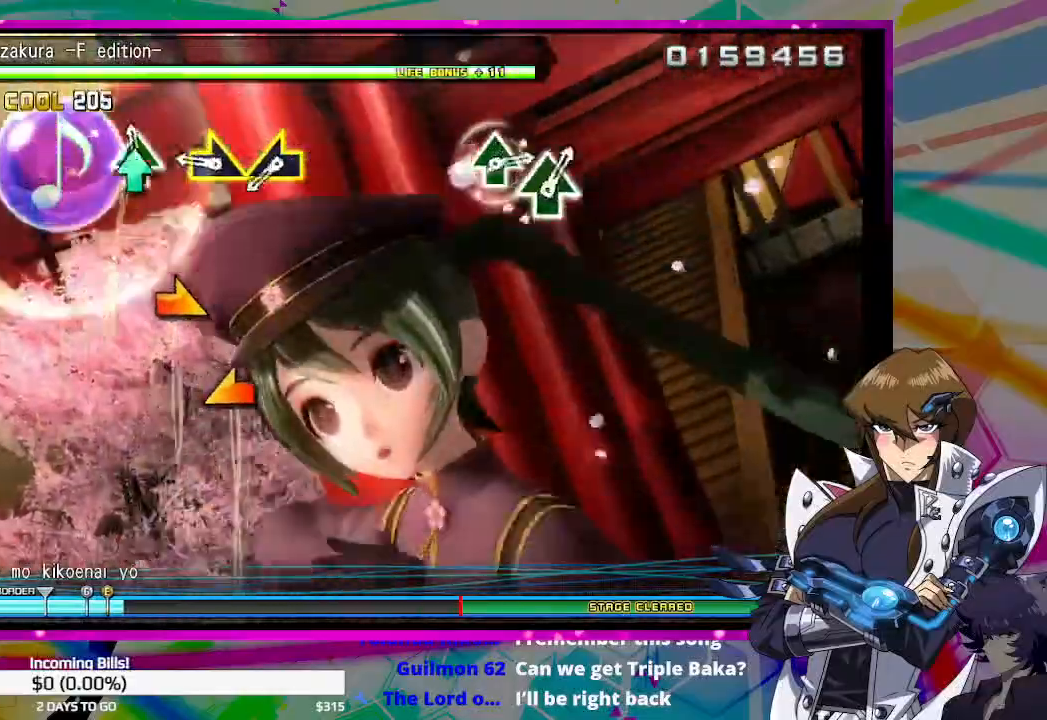
{"buttons": [], "left_stick": "center", "right_stick": "center", "events": [[33, "TRIANGLE", "up"], [267, "right_stick", "right"], [333, "right_stick", "center"], [433, "right_stick", "left"], [500, "right_stick", "center"]]}
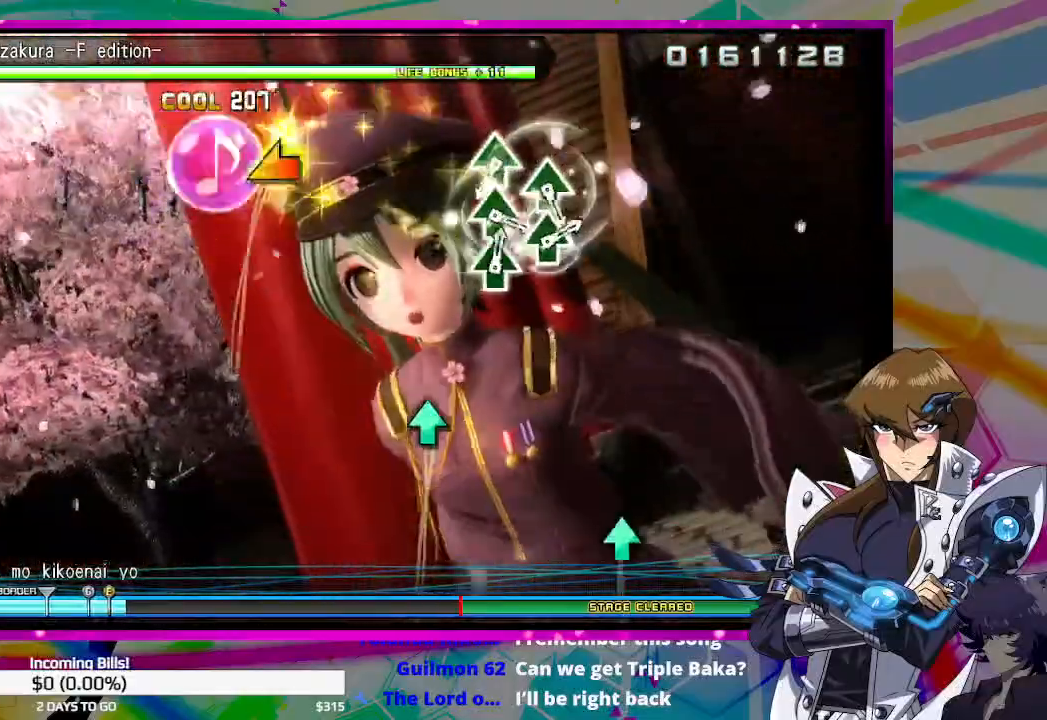
{"buttons": [], "left_stick": "center", "right_stick": "center", "events": []}
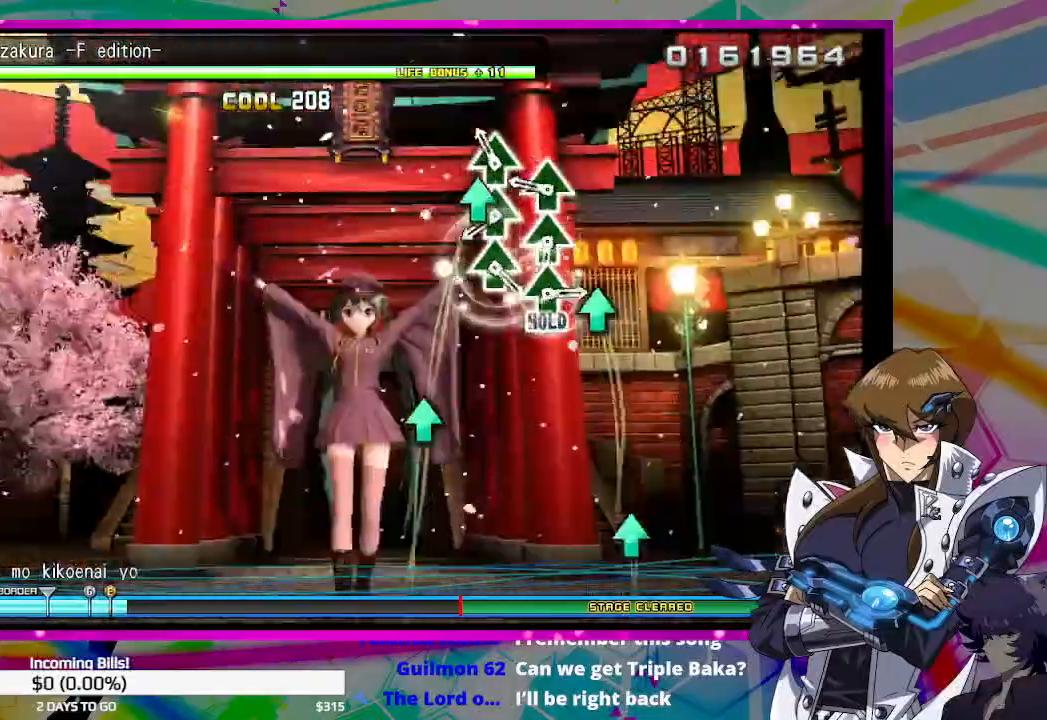
{"buttons": ["TRIANGLE"], "left_stick": "center", "right_stick": "center", "events": [[100, "TRIANGLE", "down"], [167, "TRIANGLE", "up"], [267, "TRIANGLE", "down"], [367, "TRIANGLE", "up"], [467, "TRIANGLE", "down"]]}
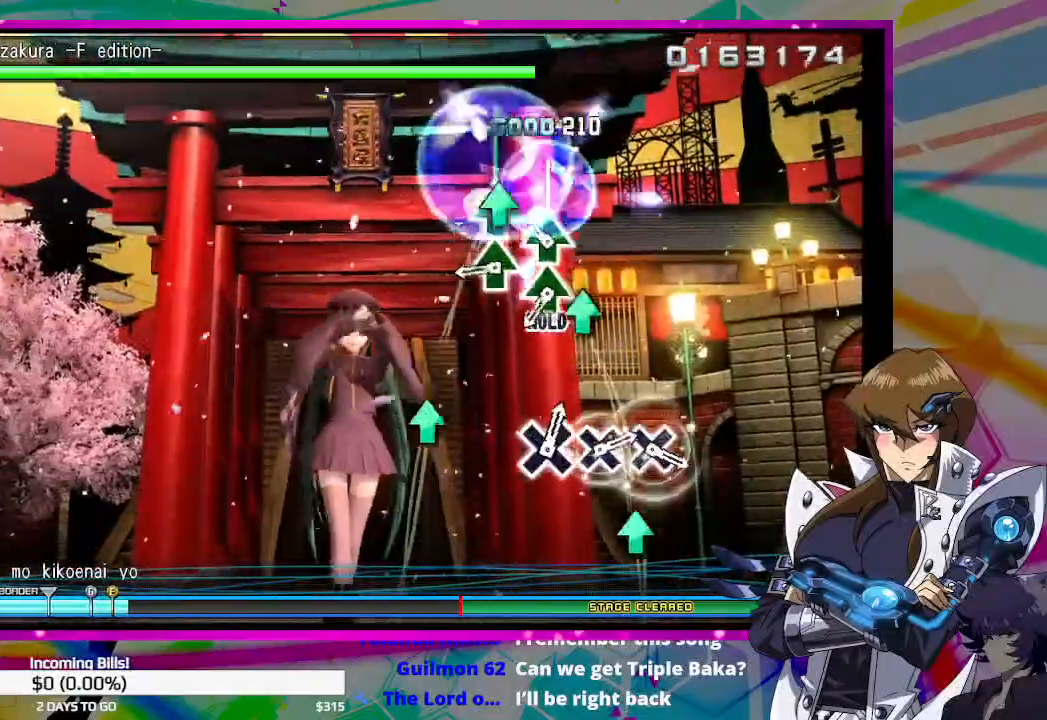
{"buttons": [], "left_stick": "center", "right_stick": "center", "events": [[67, "TRIANGLE", "up"], [167, "TRIANGLE", "down"], [267, "TRIANGLE", "up"], [367, "TRIANGLE", "down"], [467, "TRIANGLE", "up"]]}
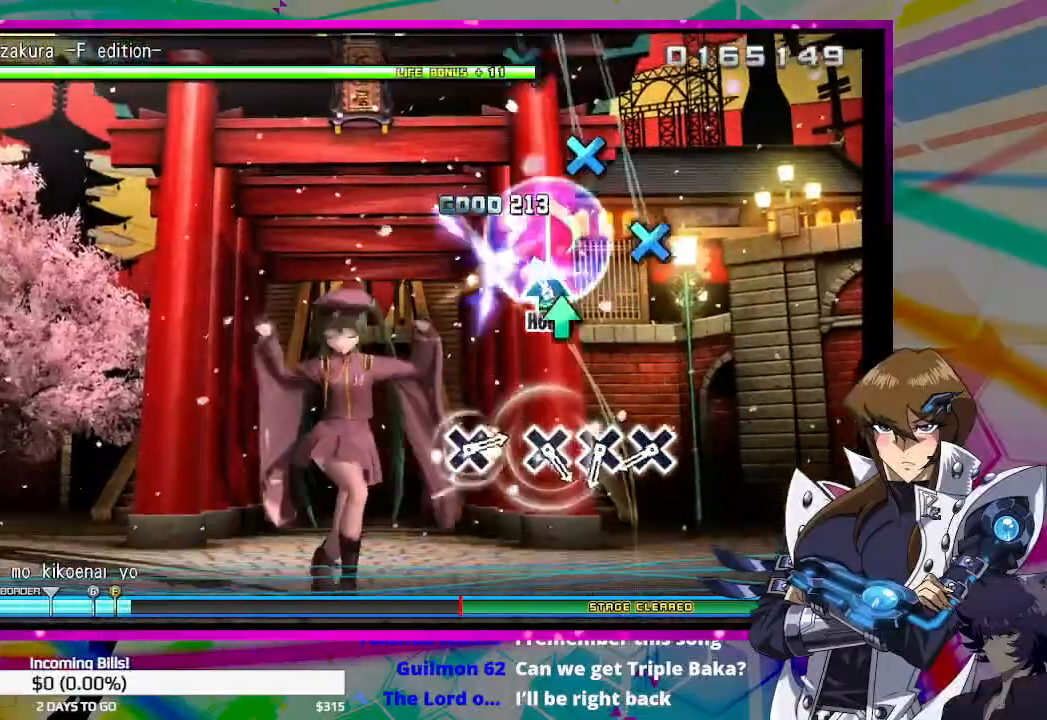
{"buttons": ["CROSS"], "left_stick": "center", "right_stick": "center", "events": [[67, "TRIANGLE", "down"], [133, "TRIANGLE", "up"], [433, "CROSS", "down"]]}
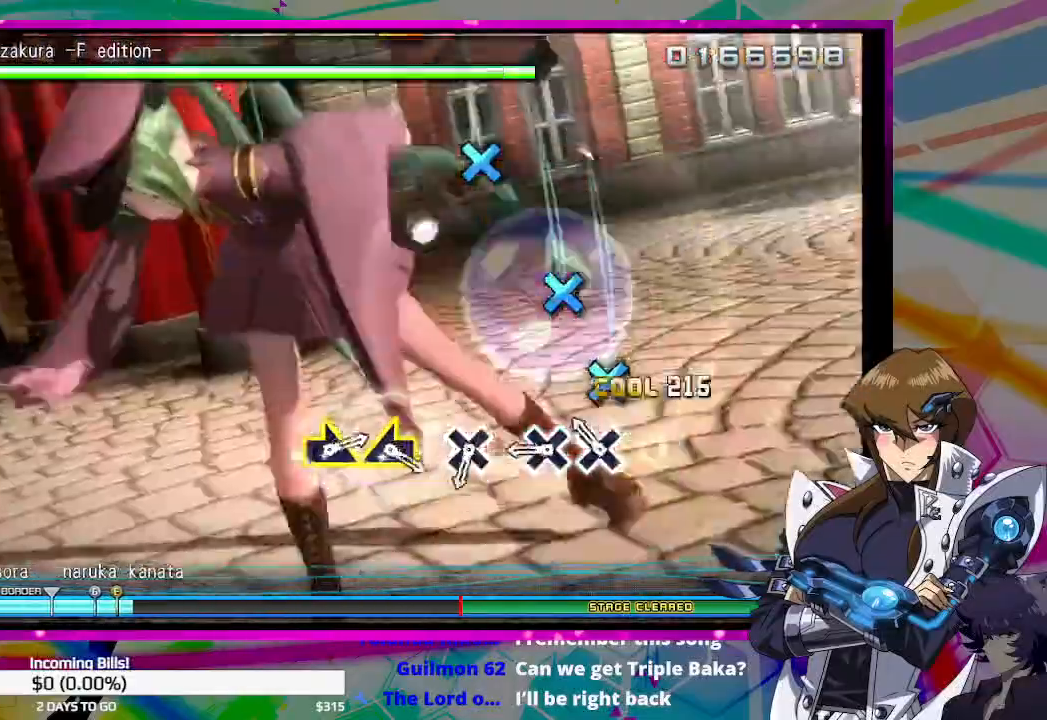
{"buttons": [], "left_stick": "center", "right_stick": "center", "events": [[33, "CROSS", "up"], [100, "CROSS", "down"], [200, "CROSS", "up"], [400, "CROSS", "down"], [500, "CROSS", "up"]]}
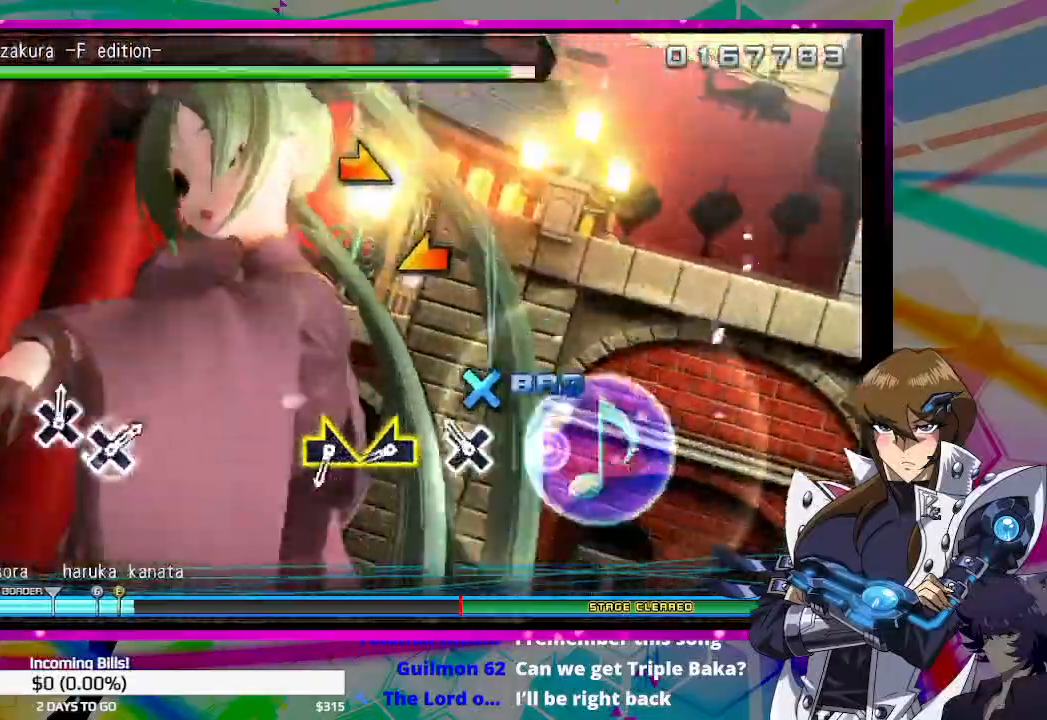
{"buttons": [], "left_stick": "center", "right_stick": "left", "events": [[133, "CROSS", "down"], [233, "CROSS", "up"], [400, "right_stick", "left"]]}
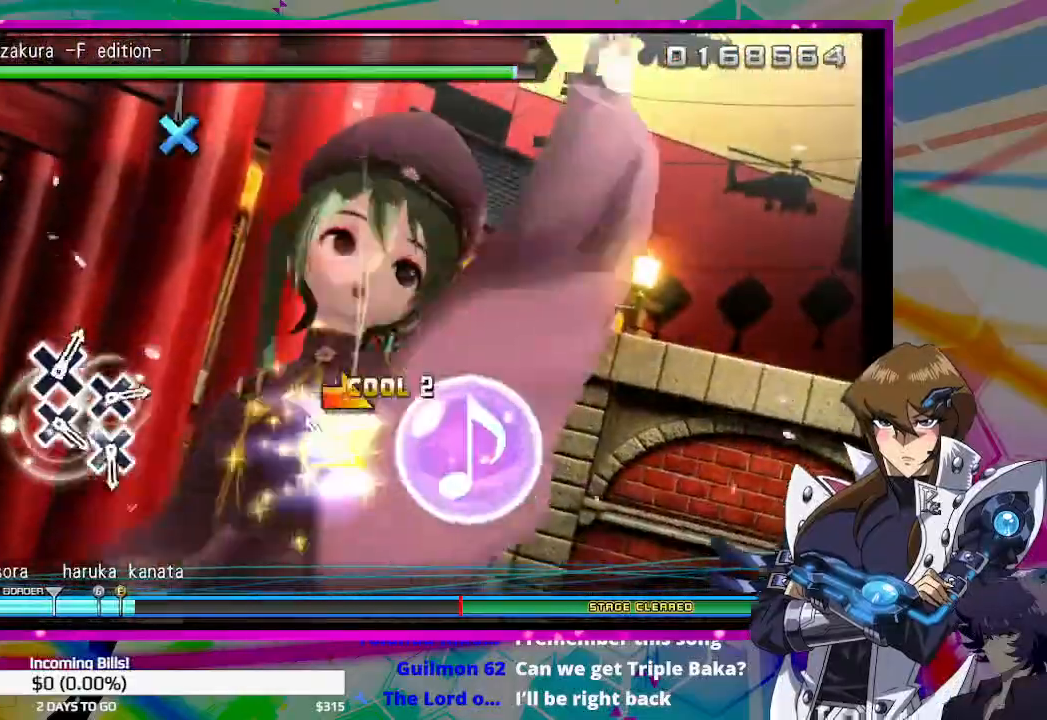
{"buttons": [], "left_stick": "center", "right_stick": "center", "events": [[100, "right_stick", "right"], [167, "right_stick", "center"]]}
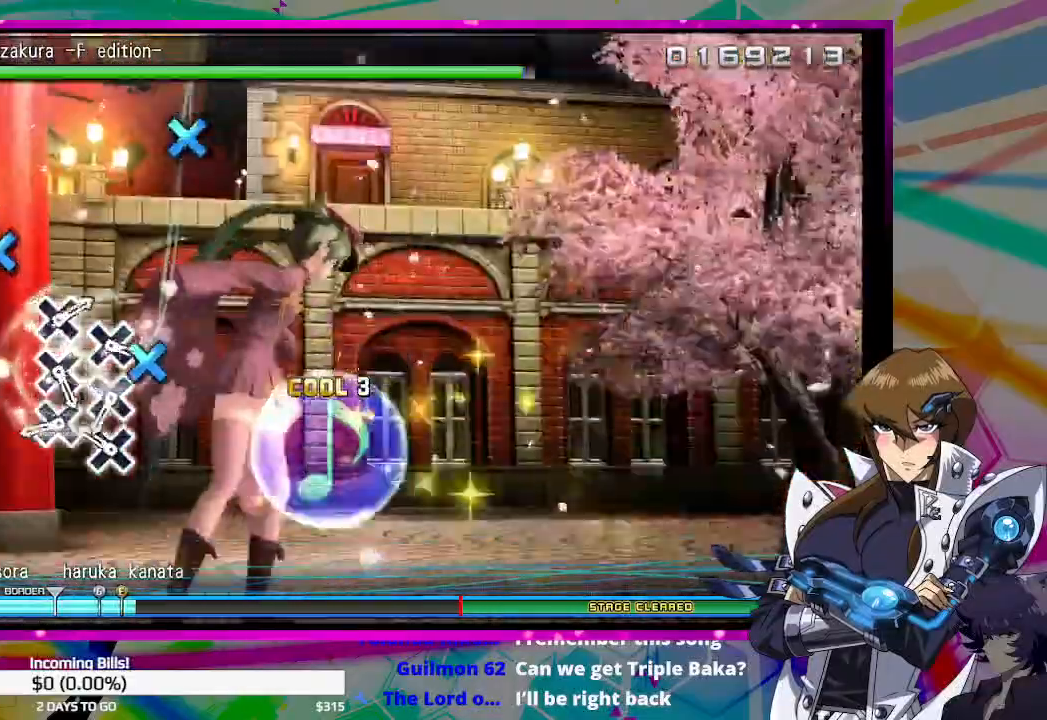
{"buttons": [], "left_stick": "center", "right_stick": "center", "events": [[167, "CROSS", "down"], [267, "CROSS", "up"], [400, "CROSS", "down"], [467, "CROSS", "up"]]}
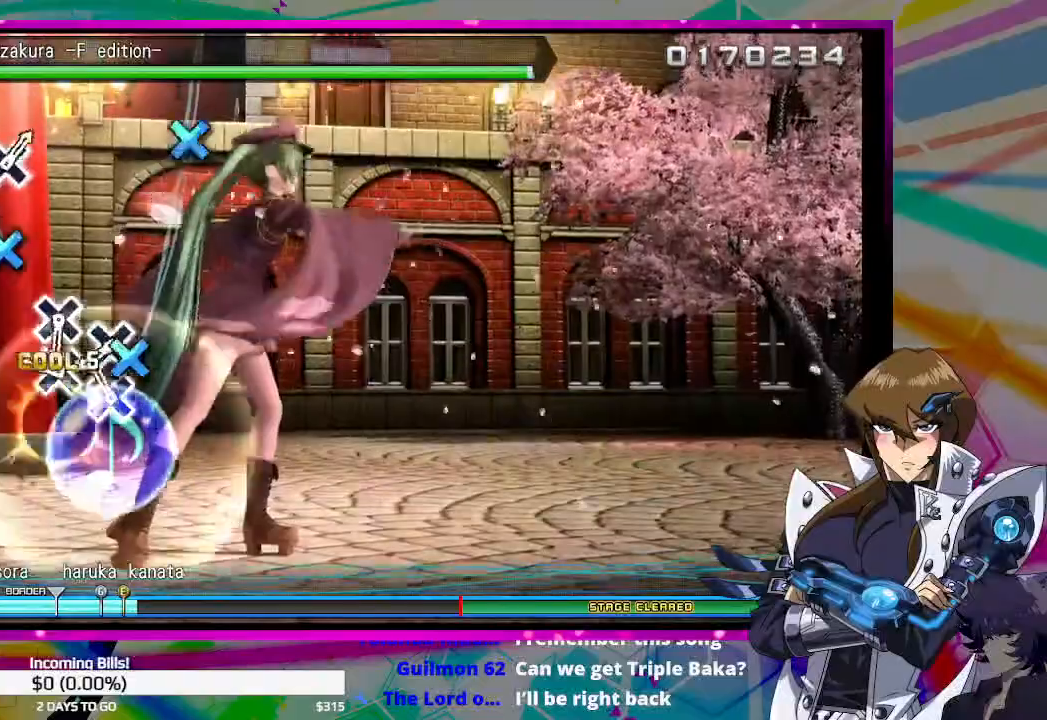
{"buttons": ["CROSS"], "left_stick": "center", "right_stick": "center", "events": [[67, "CROSS", "down"], [167, "CROSS", "up"], [267, "CROSS", "down"], [333, "CROSS", "up"], [467, "CROSS", "down"]]}
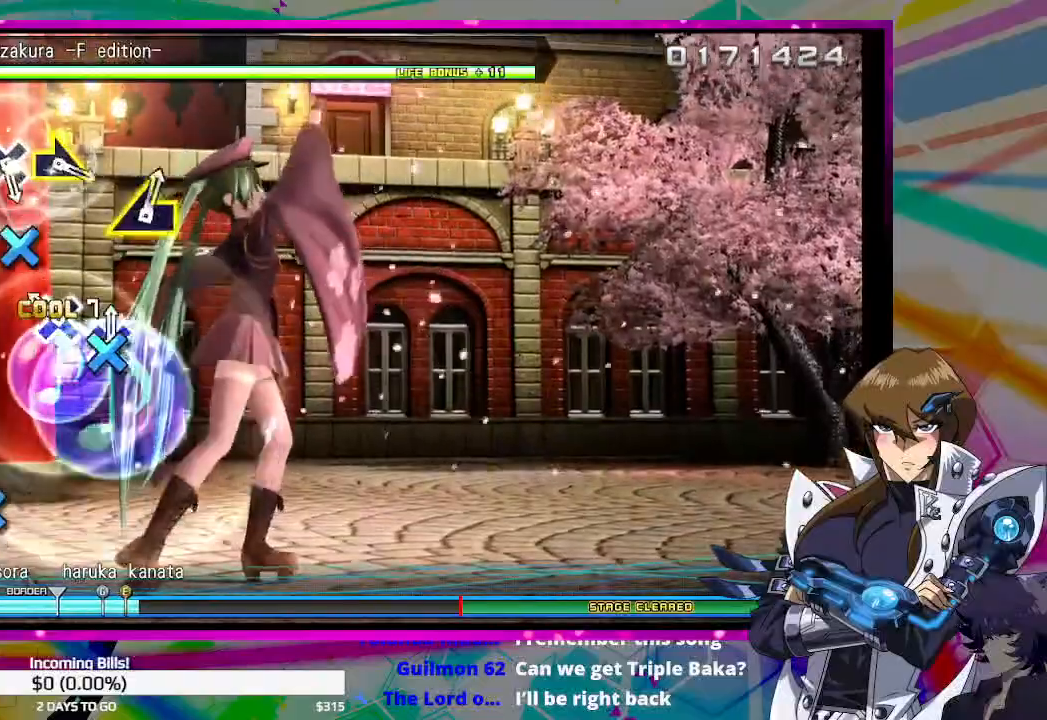
{"buttons": [], "left_stick": "center", "right_stick": "center", "events": [[33, "CROSS", "up"], [167, "CROSS", "down"], [233, "CROSS", "up"]]}
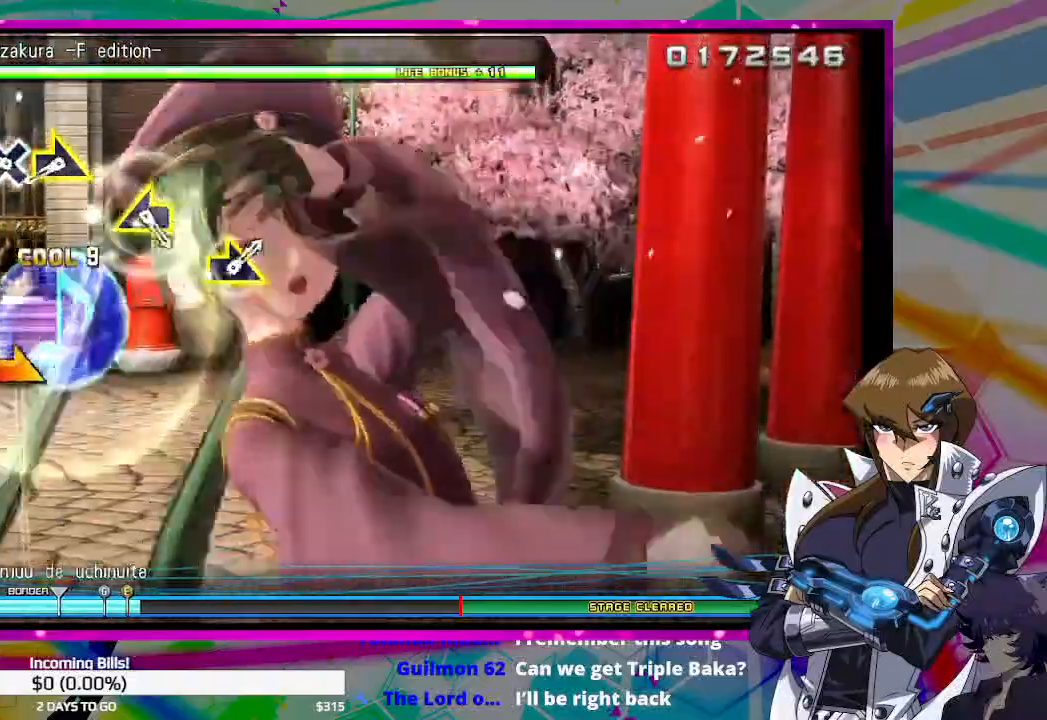
{"buttons": [], "left_stick": "center", "right_stick": "right", "events": [[33, "CROSS", "down"], [167, "CROSS", "up"], [233, "CROSS", "down"], [300, "CROSS", "up"], [433, "right_stick", "right"]]}
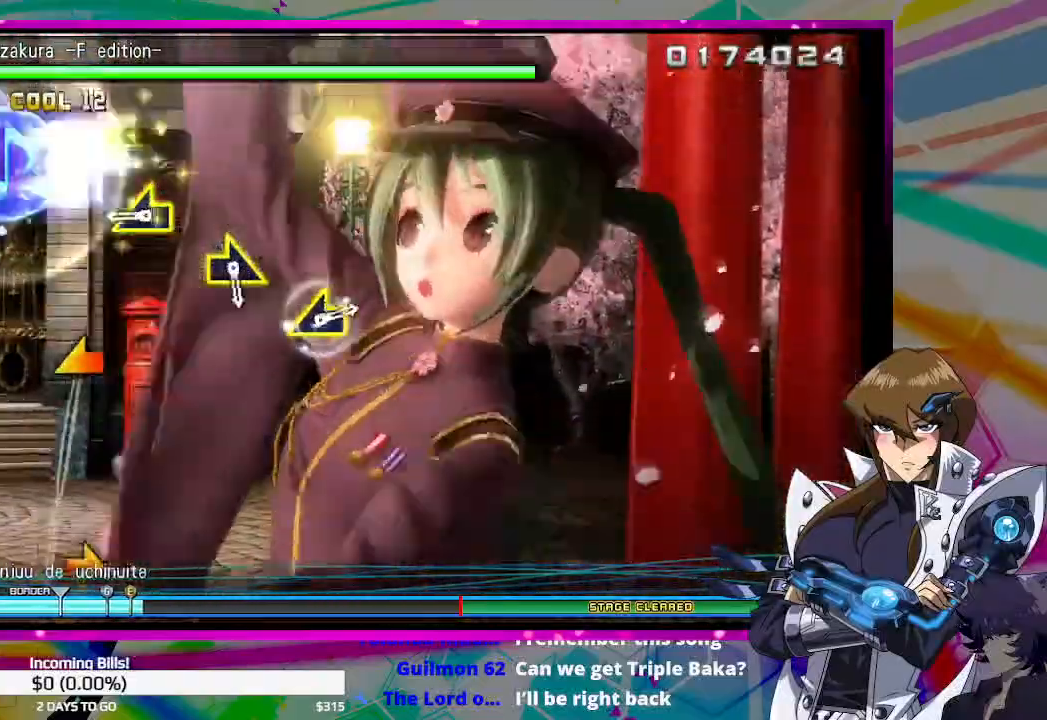
{"buttons": [], "left_stick": "center", "right_stick": "center", "events": [[33, "right_stick", "center"], [300, "right_stick", "left"], [400, "right_stick", "center"]]}